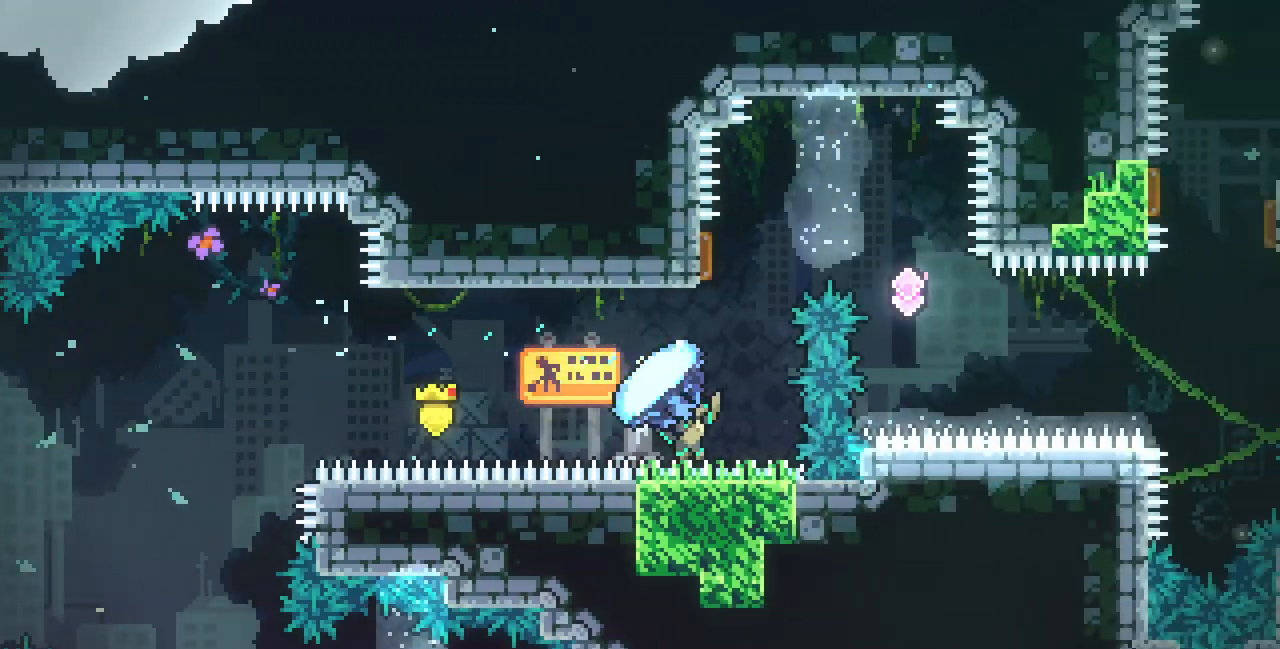
Gameplay with keyboard; each line is a JSON object with the keys held at the frame after it. "events" lists presses ("down") and releases ("up") of "c", "d", "down", "left", "right", "shift", "up", "x" and "z" between this image and that frame as [ms after this image, input, new state], when the widget could be followed in between. No other keys are recorded. Mouse input is not recorded.
{"keys": ["c", "down"], "events": [[17, "right", "up"], [17, "x", "up"], [50, "c", "down"], [167, "c", "up"], [250, "right", "down"], [267, "up", "up"], [467, "down", "down"], [500, "c", "down"], [500, "right", "up"]]}
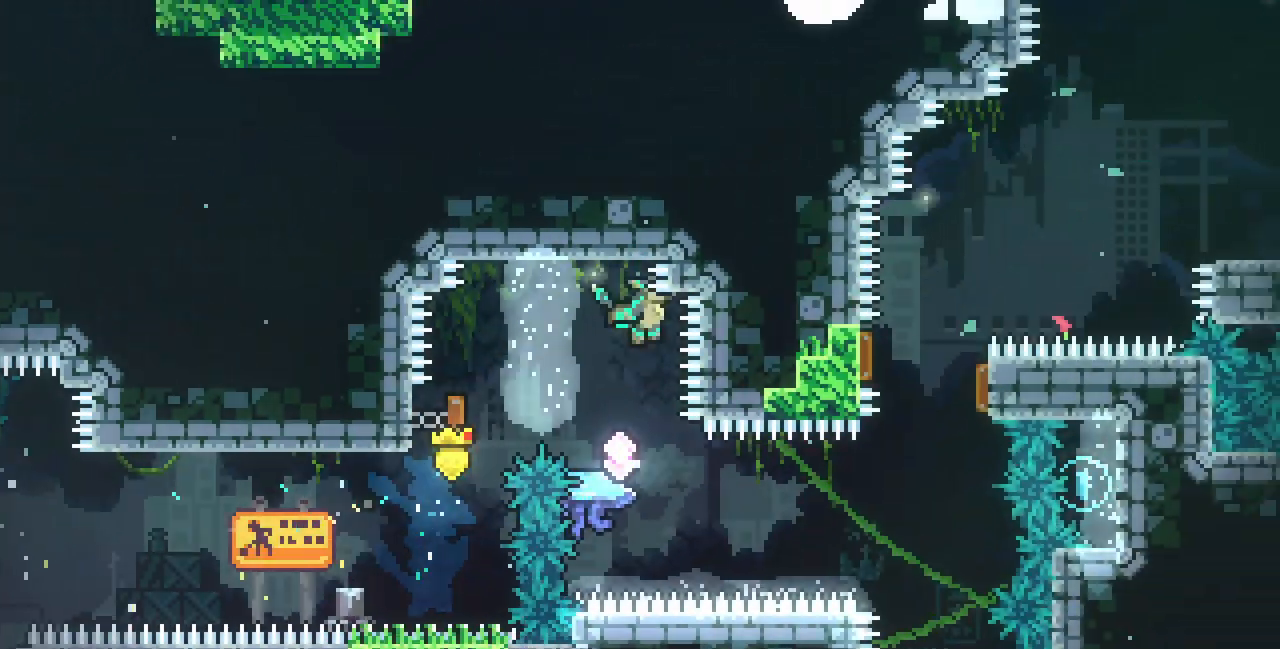
{"keys": ["right", "x"], "events": [[117, "c", "up"], [217, "down", "up"], [217, "right", "down"], [267, "c", "down"], [350, "x", "down"], [400, "c", "up"]]}
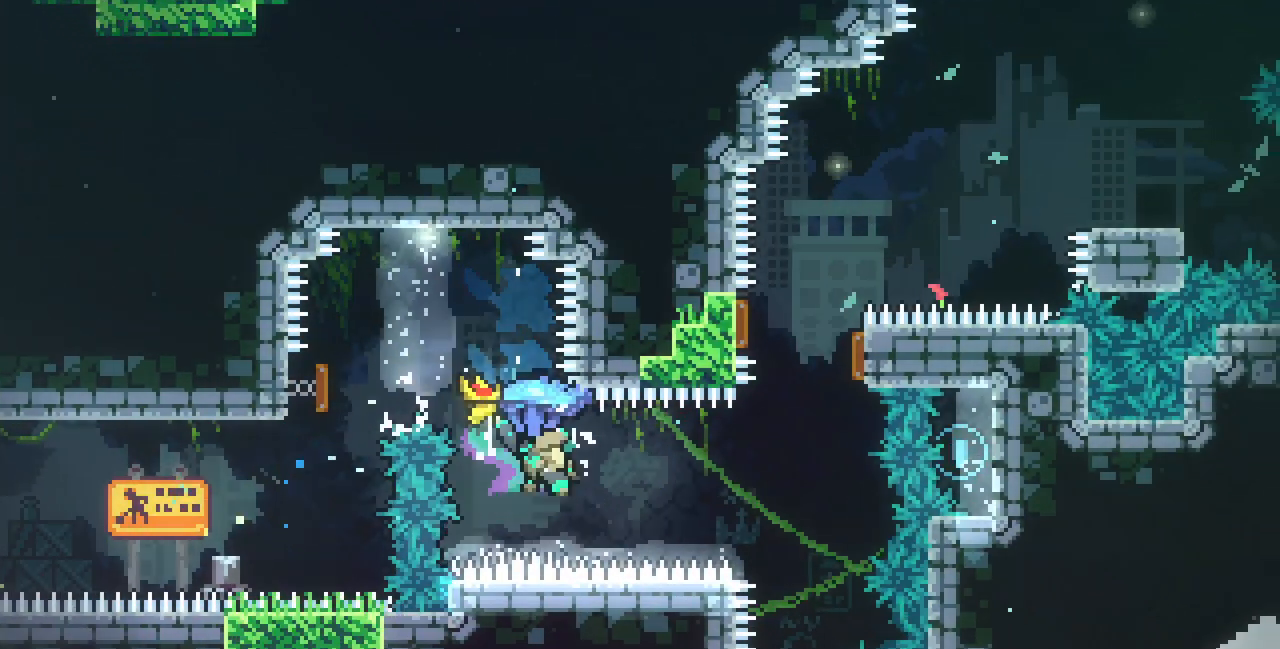
{"keys": ["c", "up"], "events": [[400, "right", "up"], [400, "up", "down"], [400, "x", "up"], [417, "c", "down"]]}
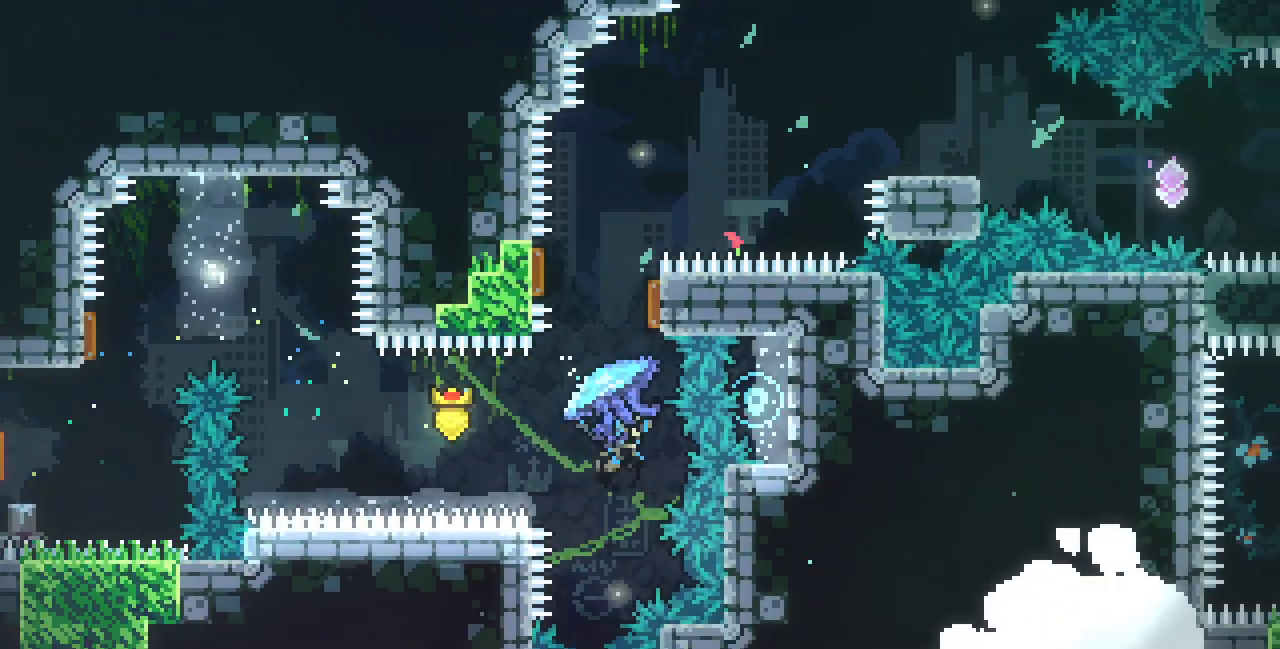
{"keys": ["right"], "events": [[50, "c", "up"], [50, "right", "down"], [117, "up", "up"]]}
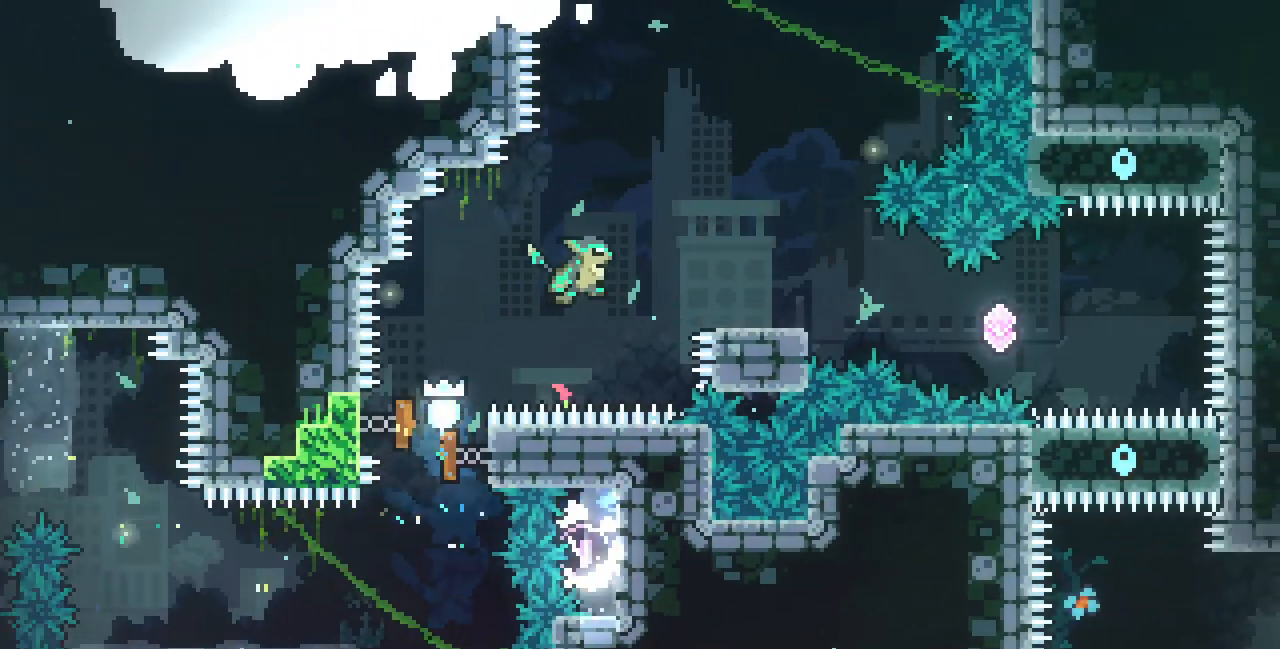
{"keys": ["c", "down", "right", "z"], "events": [[167, "down", "down"], [217, "c", "down"], [333, "c", "up"], [383, "z", "down"], [433, "c", "down"]]}
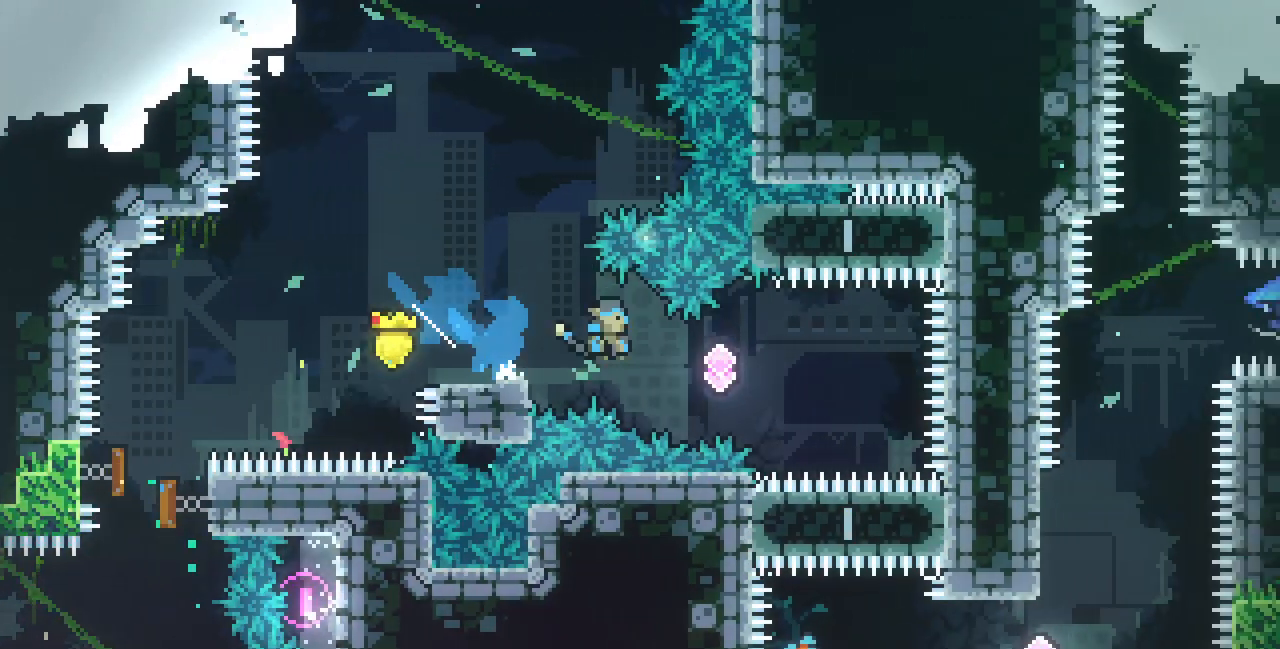
{"keys": ["down"], "events": [[100, "c", "up"], [100, "z", "up"], [233, "right", "up"], [267, "c", "down"], [450, "c", "up"]]}
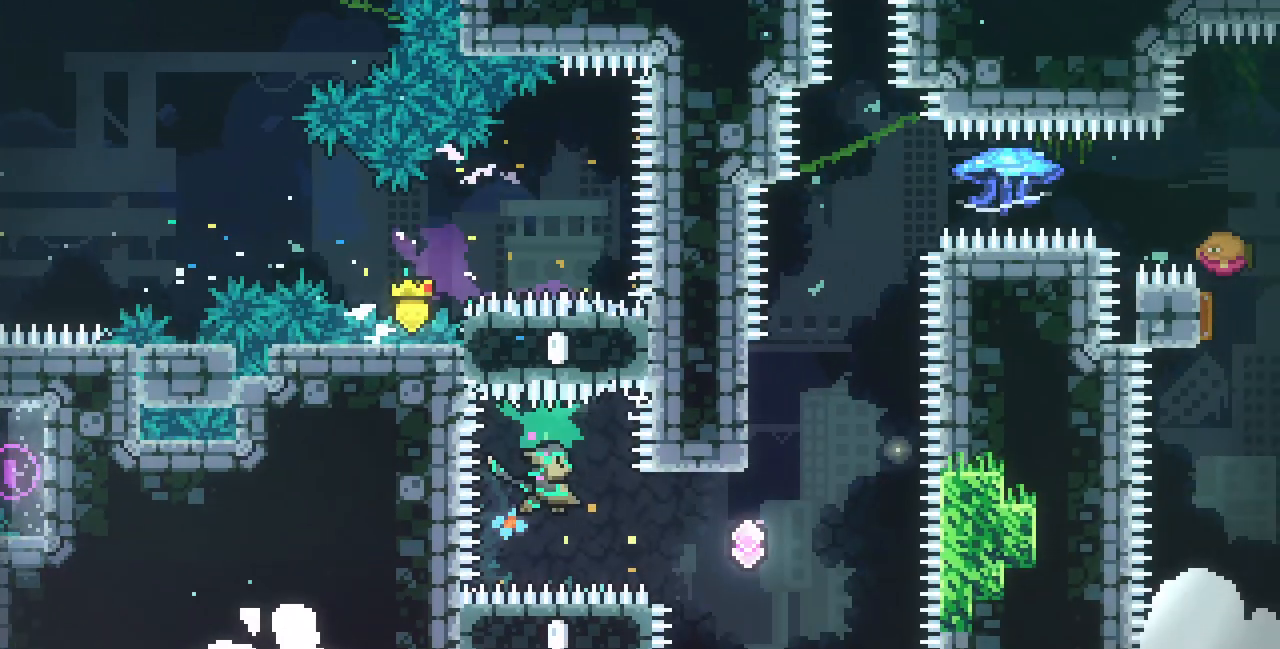
{"keys": ["c", "up"], "events": [[17, "right", "down"], [50, "c", "down"], [83, "down", "up"], [200, "c", "up"], [417, "right", "up"], [417, "up", "down"], [433, "c", "down"]]}
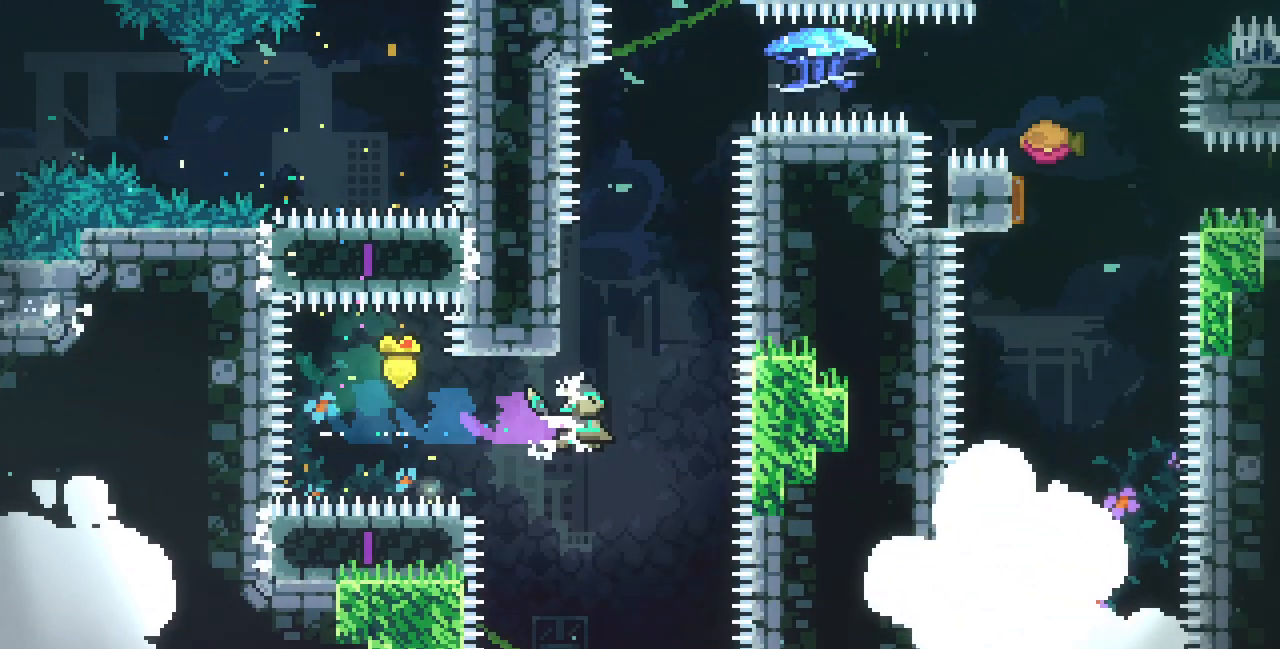
{"keys": ["right"], "events": [[67, "c", "up"], [167, "up", "up"], [167, "z", "down"], [250, "right", "down"], [500, "z", "up"]]}
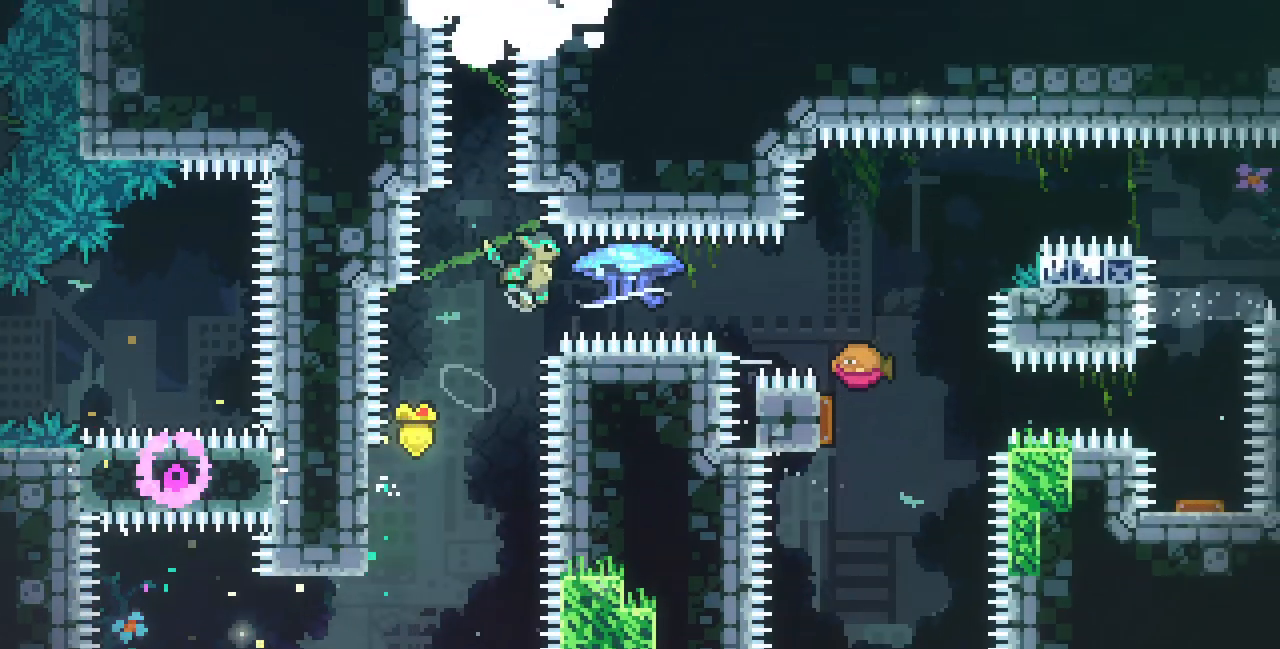
{"keys": ["right", "x"], "events": [[17, "c", "down"], [133, "c", "up"], [167, "x", "down"]]}
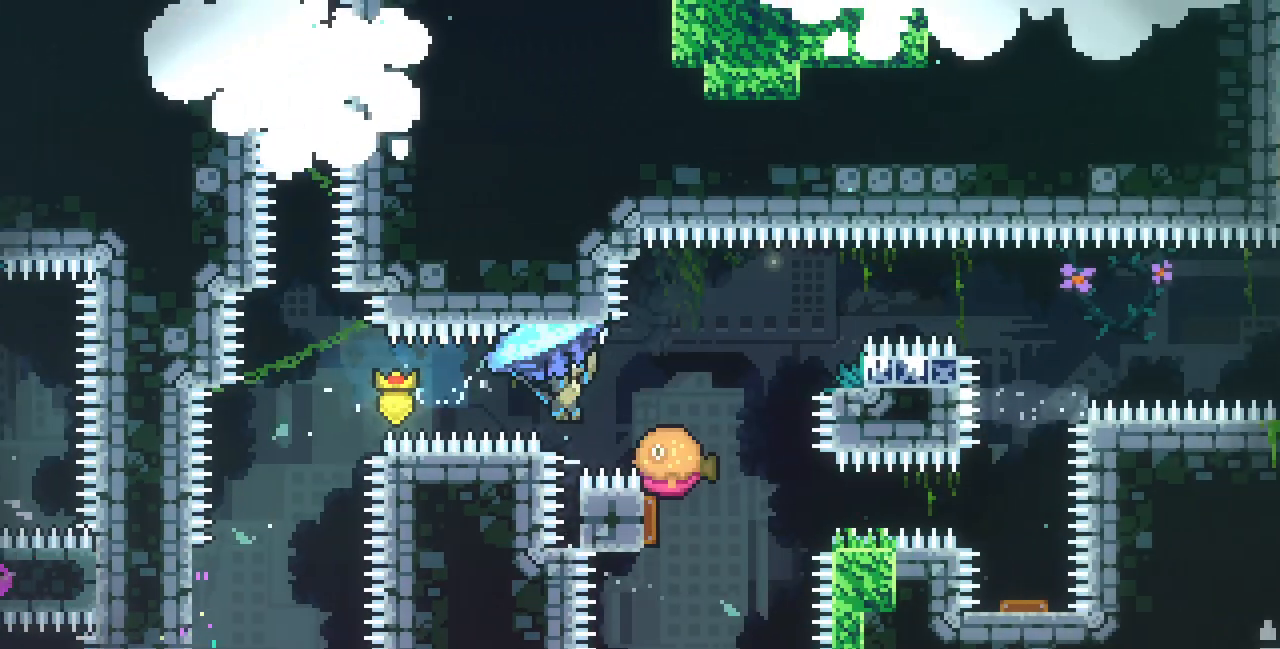
{"keys": ["right", "x"], "events": []}
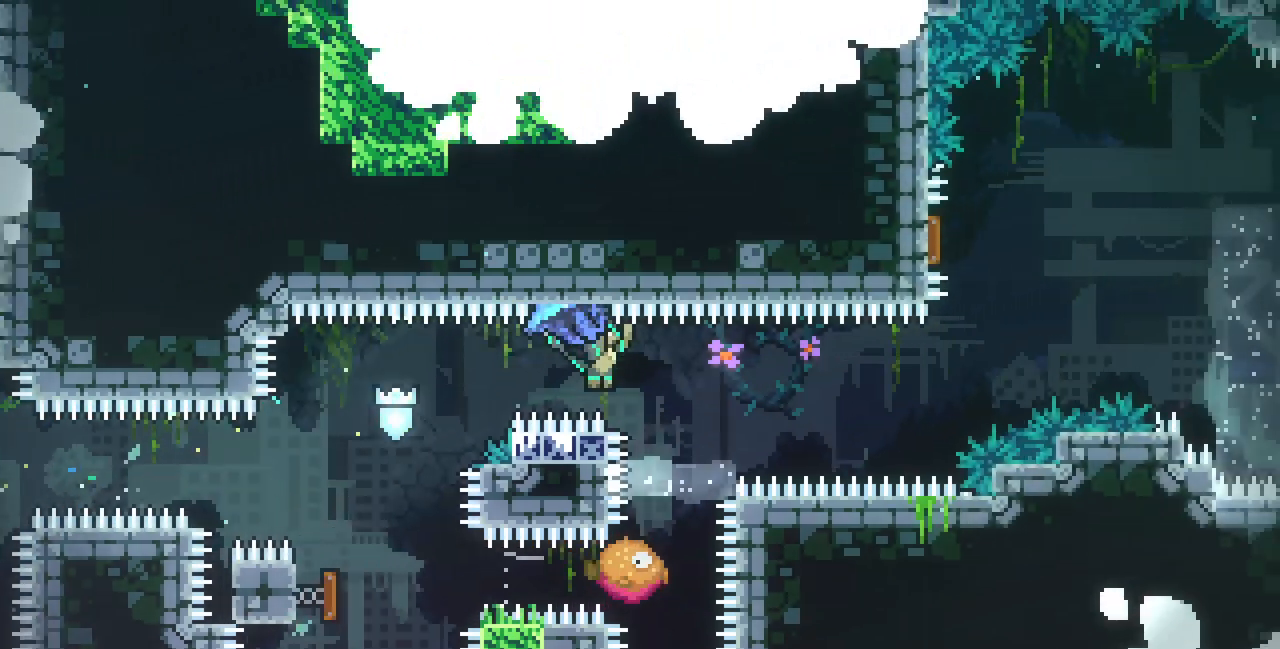
{"keys": ["right"], "events": [[50, "x", "up"], [83, "right", "up"], [417, "right", "down"]]}
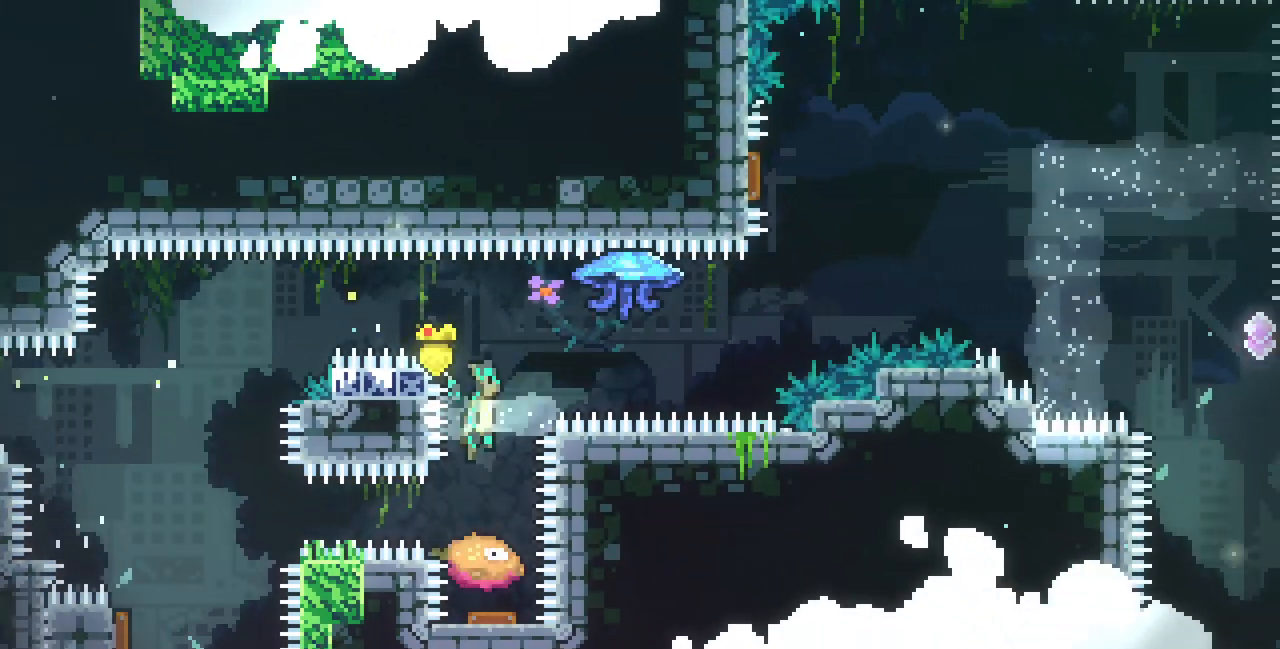
{"keys": ["right", "x"], "events": [[17, "x", "down"]]}
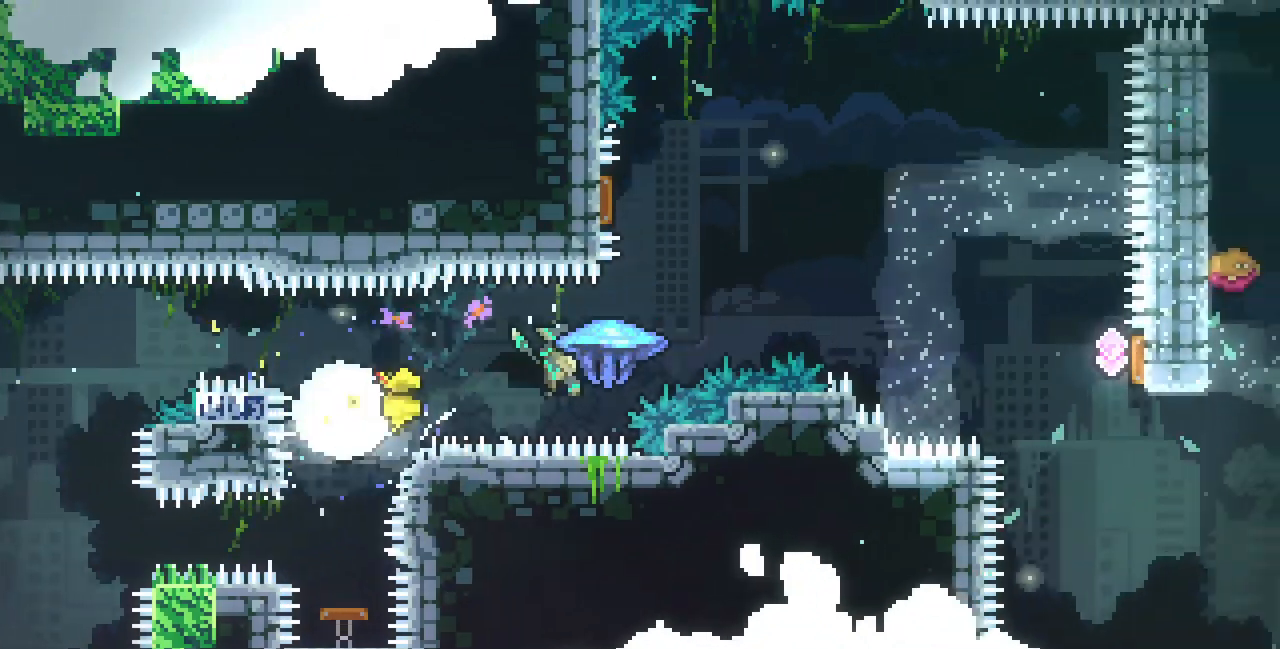
{"keys": ["right"], "events": [[300, "left", "down"], [300, "x", "up"], [317, "right", "up"], [350, "right", "down"], [383, "left", "up"]]}
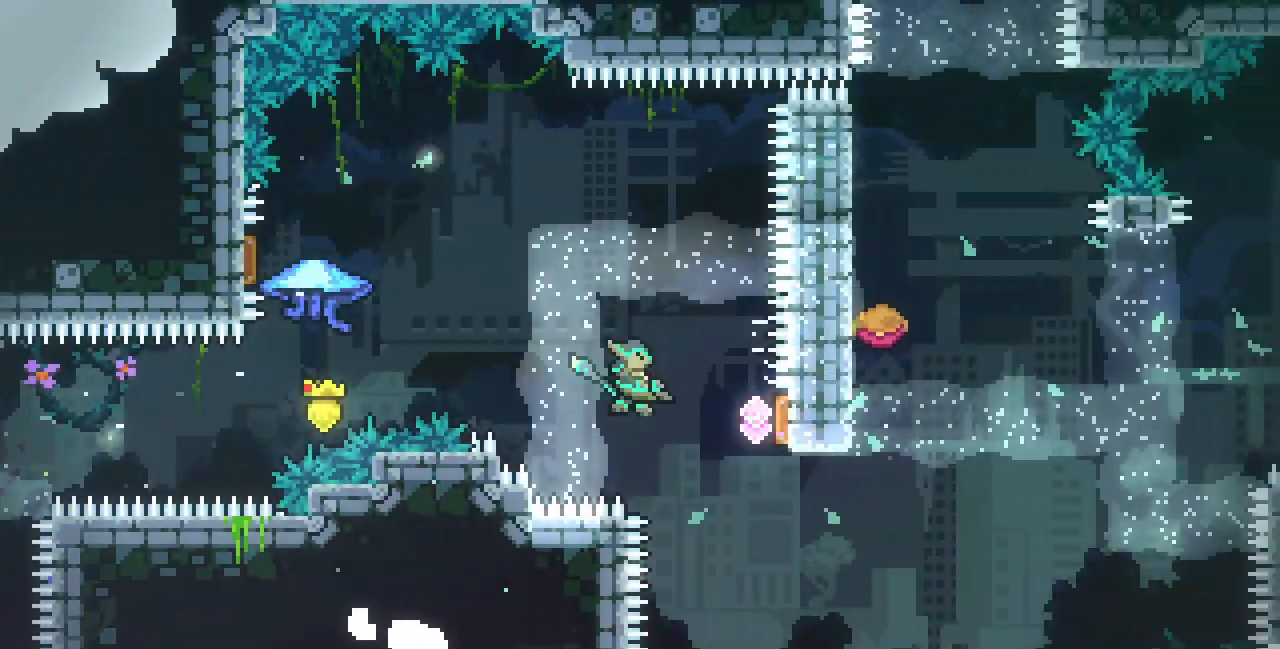
{"keys": ["c", "right", "up"], "events": [[150, "left", "down"], [183, "right", "up"], [417, "left", "up"], [417, "right", "down"], [417, "up", "down"], [450, "c", "down"]]}
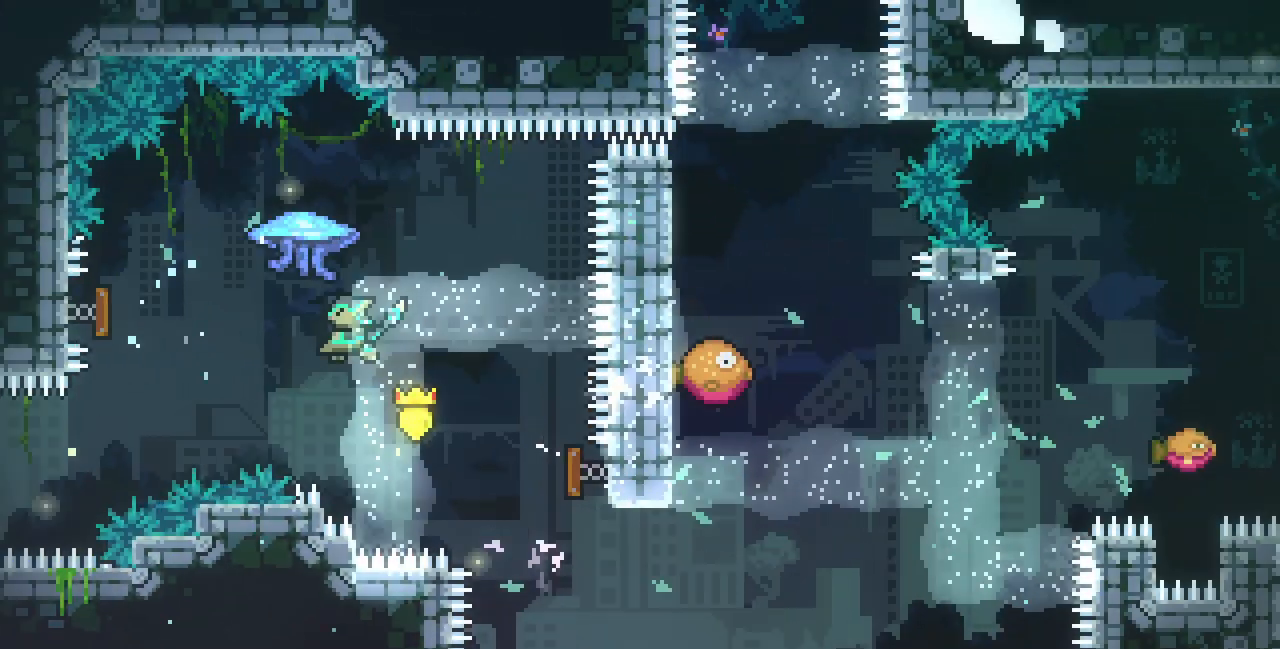
{"keys": ["c", "right", "x"], "events": [[100, "c", "up"], [167, "right", "up"], [167, "up", "up"], [400, "right", "down"], [417, "c", "down"], [500, "x", "down"]]}
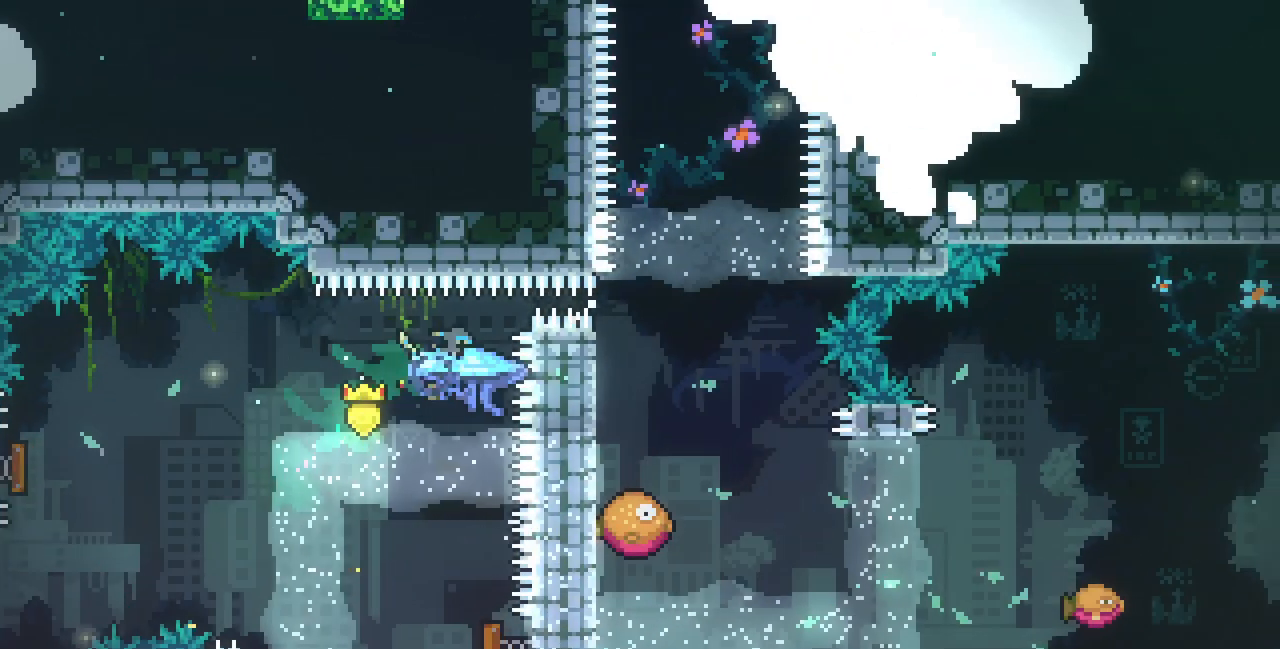
{"keys": ["right", "x"]}
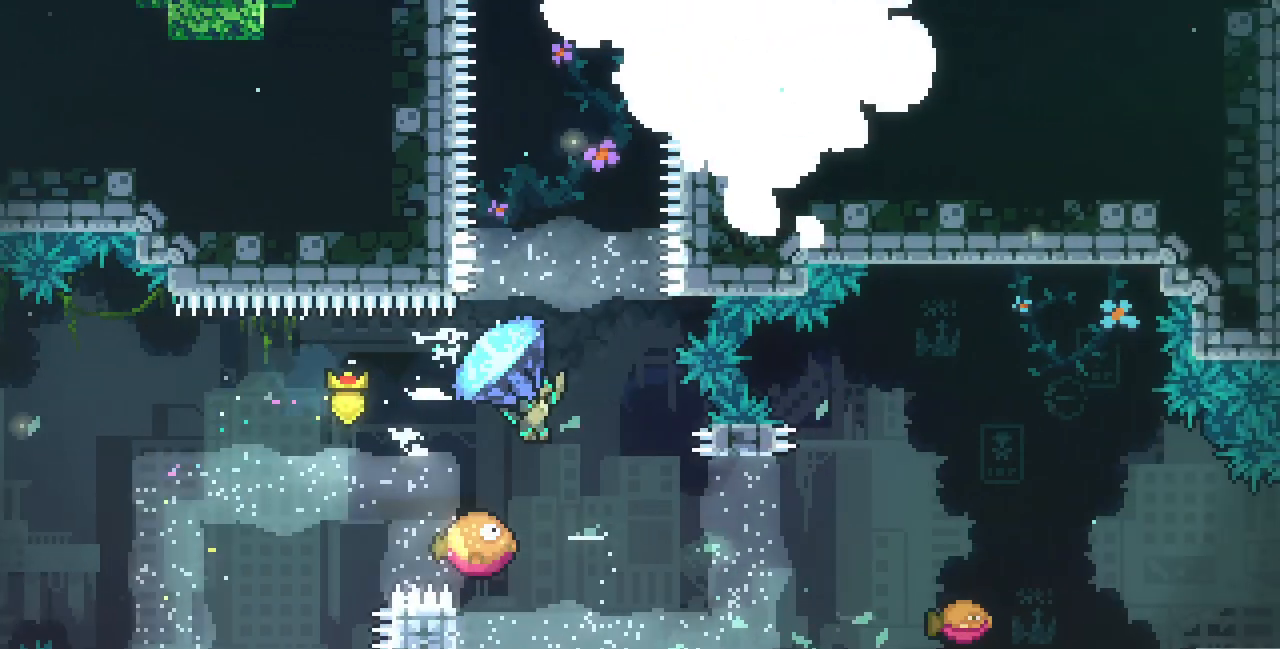
{"keys": ["down", "right"], "events": [[133, "right", "up"], [150, "x", "up"], [200, "c", "down"], [200, "down", "down"], [200, "left", "down"], [317, "c", "up"], [333, "left", "up"], [333, "right", "down"]]}
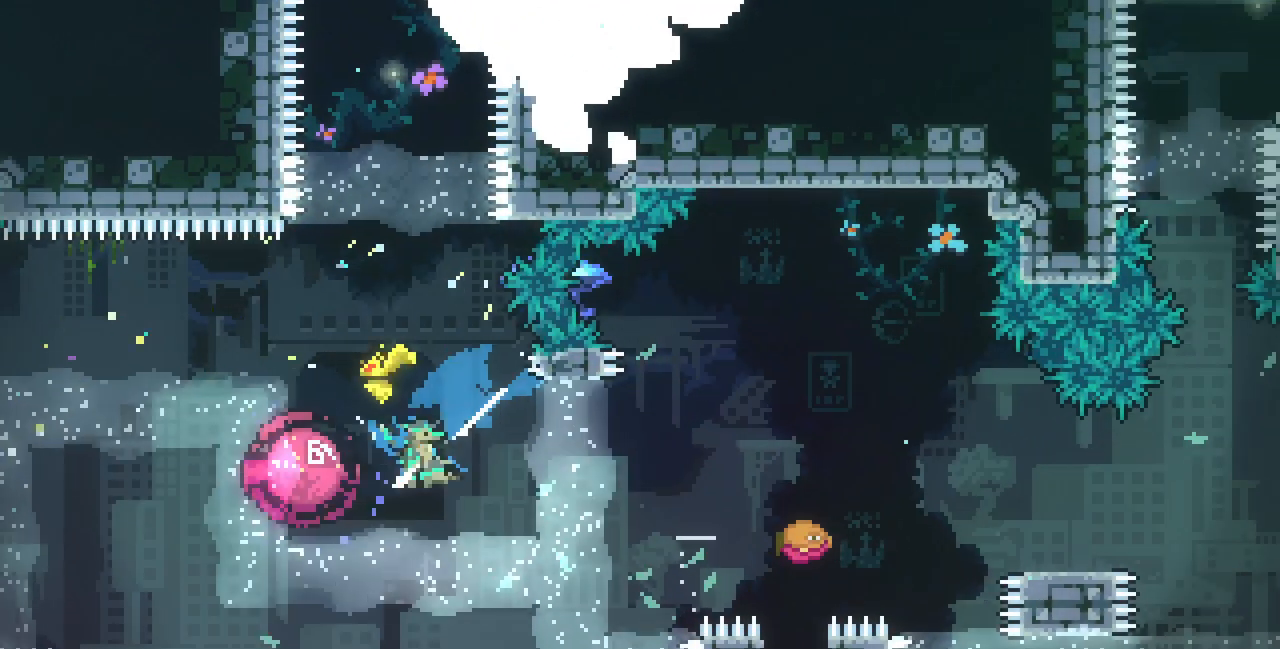
{"keys": ["down", "right"], "events": [[250, "c", "down"], [417, "c", "up"]]}
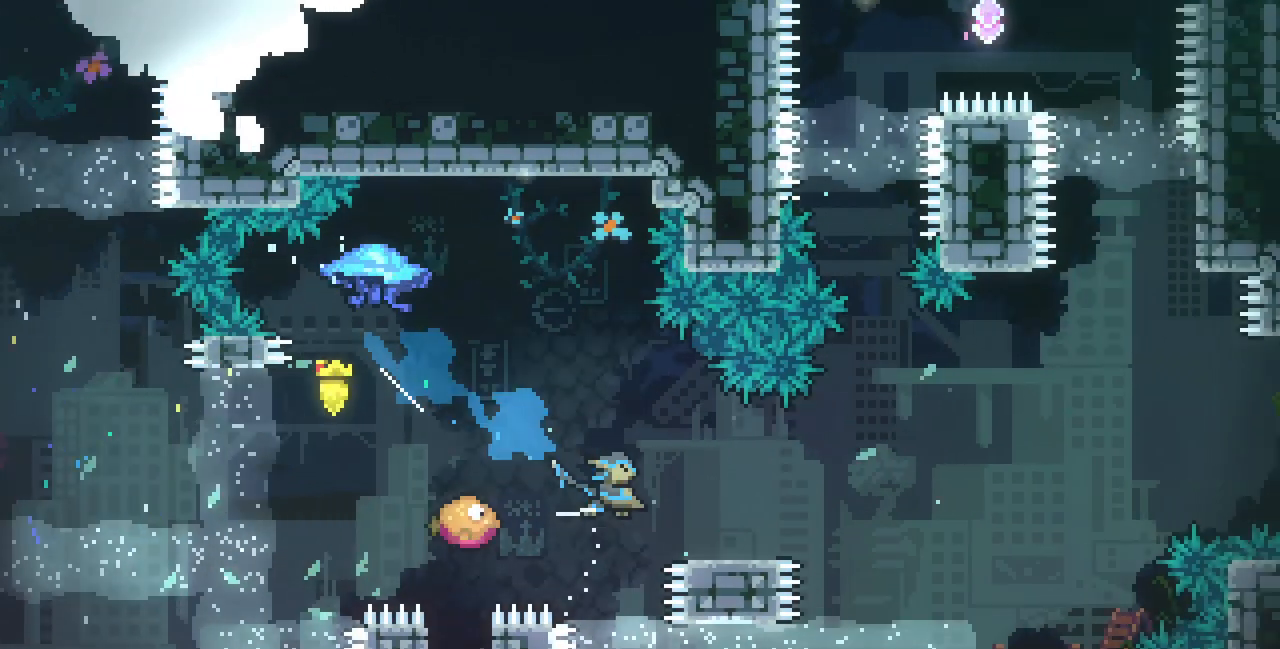
{"keys": ["up"], "events": [[17, "down", "up"], [133, "z", "down"], [467, "up", "down"], [483, "right", "up"], [483, "z", "up"]]}
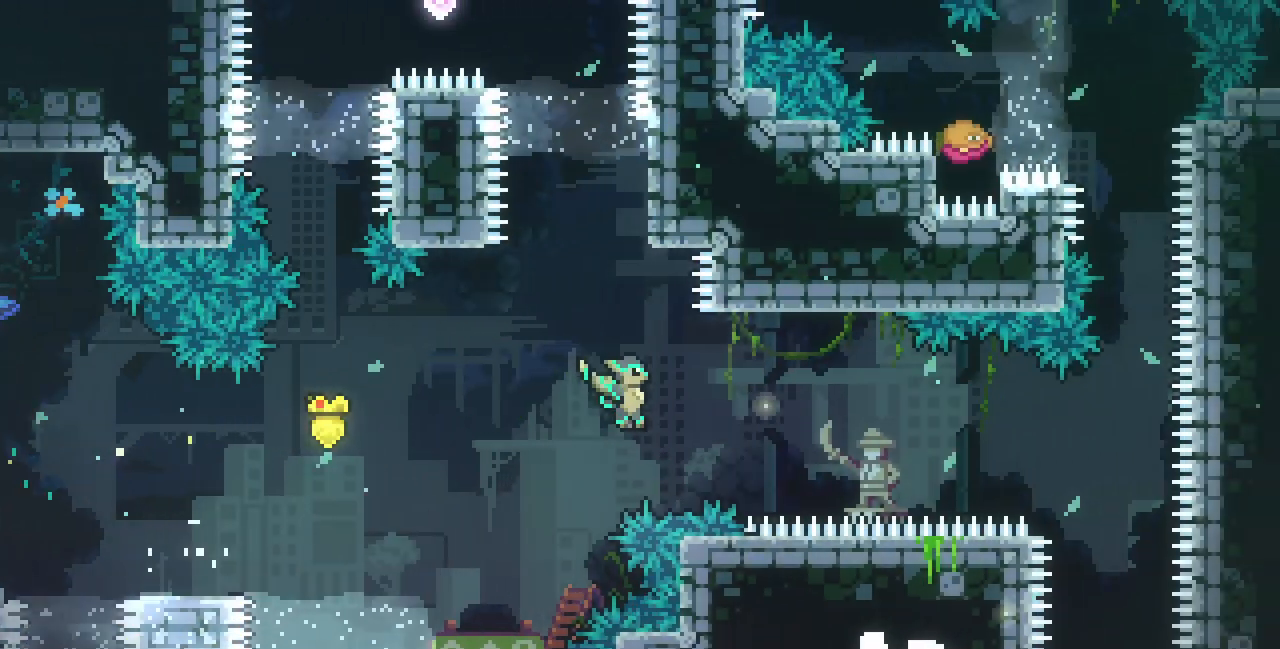
{"keys": ["left", "z"], "events": [[17, "c", "down"], [167, "c", "up"], [333, "up", "up"], [350, "z", "down"], [483, "left", "down"]]}
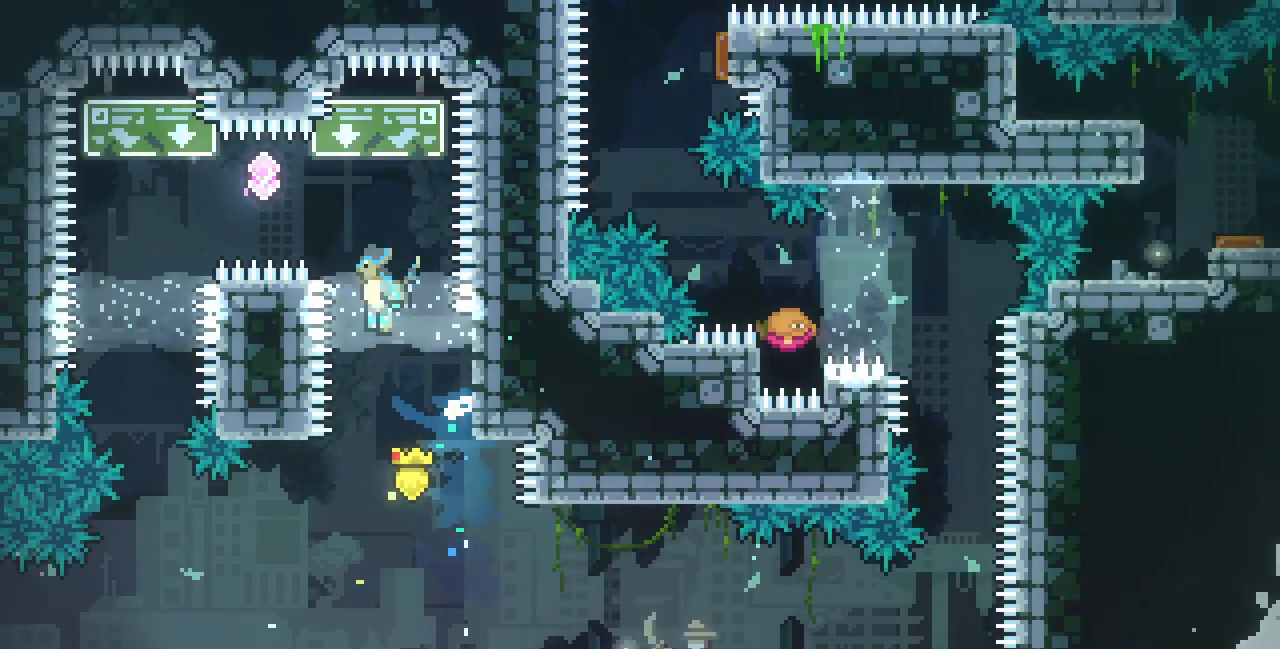
{"keys": ["down", "left", "z"], "events": [[483, "down", "down"]]}